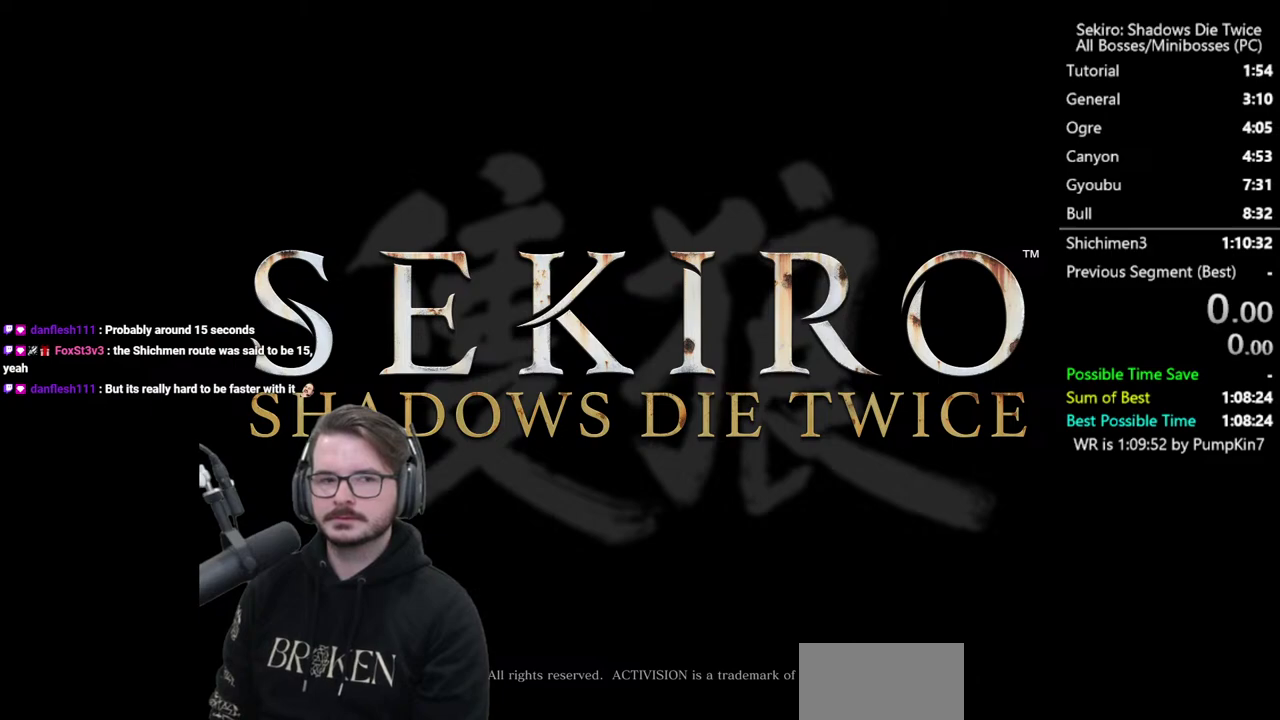
Gameplay with a controller (Xbox layout); each line is a JSON object with the inputs held at the frame after it. "button_events" lists button changes between this image and that frame as [ms after this image, input, new state], when the widget could be followed in between (sticks are given only as held states).
{"buttons": [], "left_stick": "center", "right_stick": "center", "button_events": []}
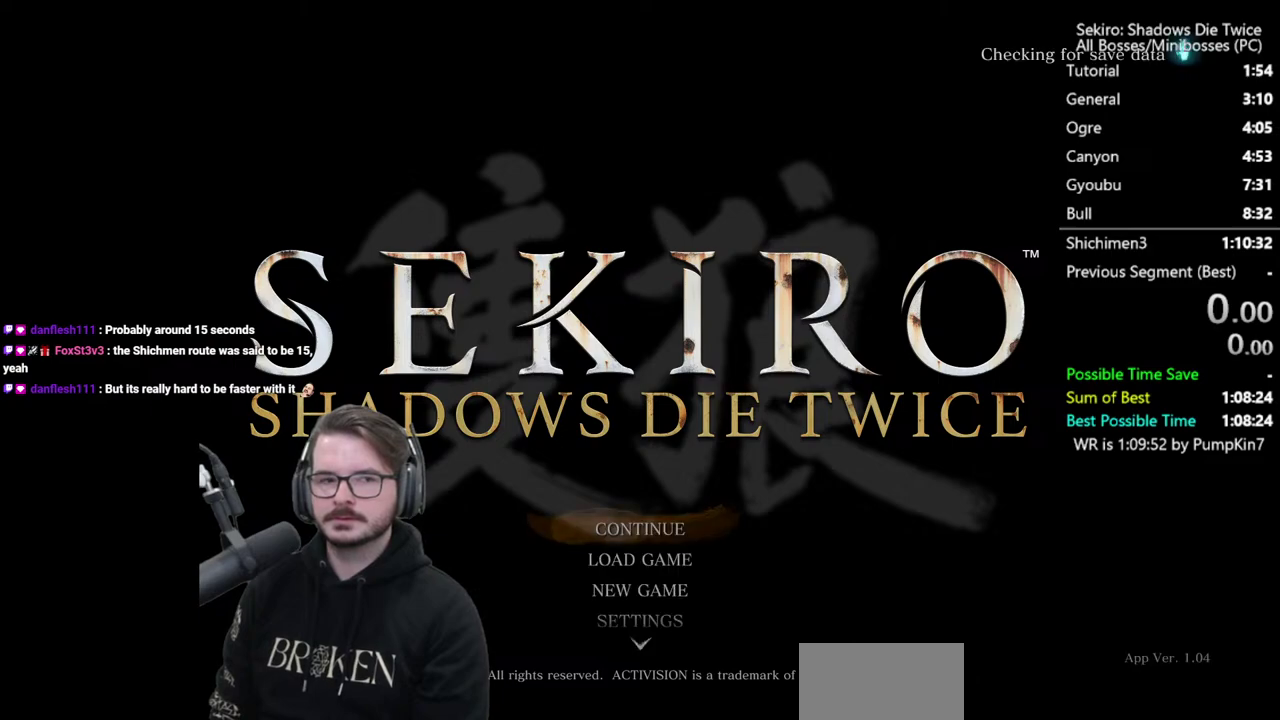
{"buttons": ["A", "DPAD_DOWN"], "left_stick": "center", "right_stick": "center", "button_events": [[33, "DPAD_DOWN", "down"], [100, "A", "down"], [133, "DPAD_DOWN", "up"], [267, "A", "up"], [467, "DPAD_DOWN", "down"], [500, "A", "down"]]}
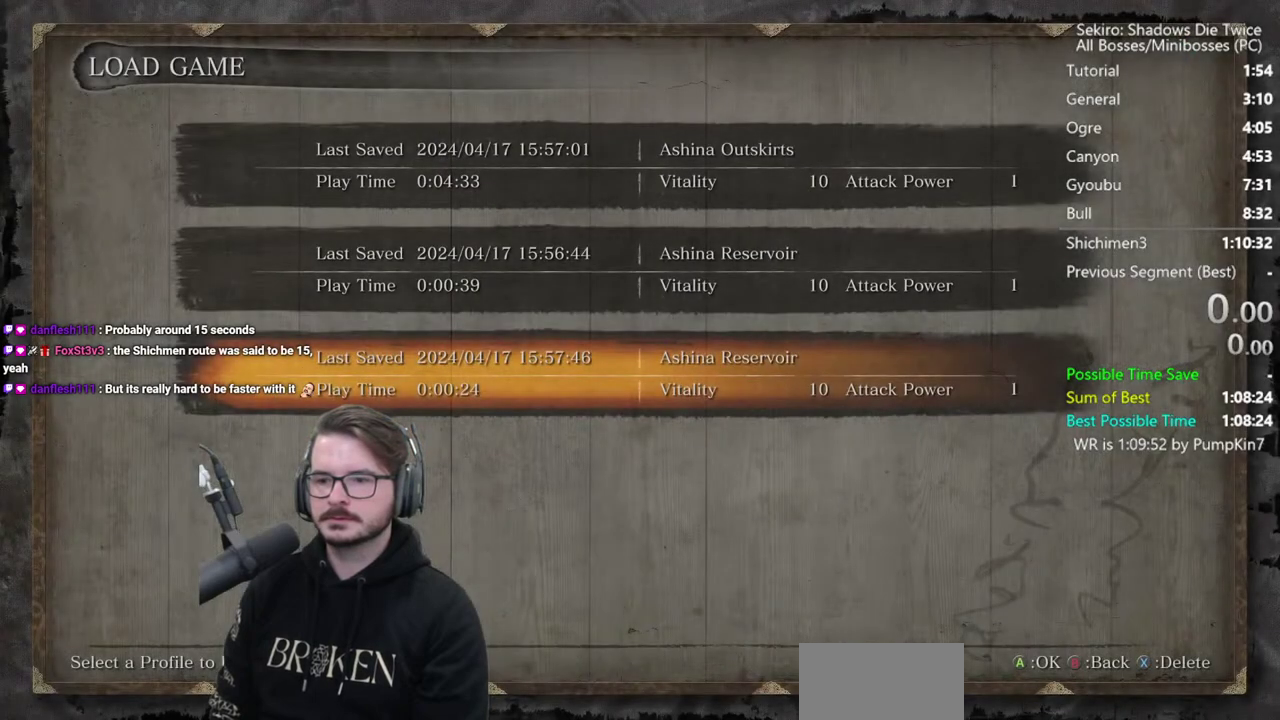
{"buttons": ["A"], "left_stick": "center", "right_stick": "center", "button_events": [[33, "DPAD_DOWN", "up"], [100, "A", "up"], [167, "A", "down"], [267, "A", "up"], [333, "A", "down"], [433, "A", "up"], [500, "A", "down"]]}
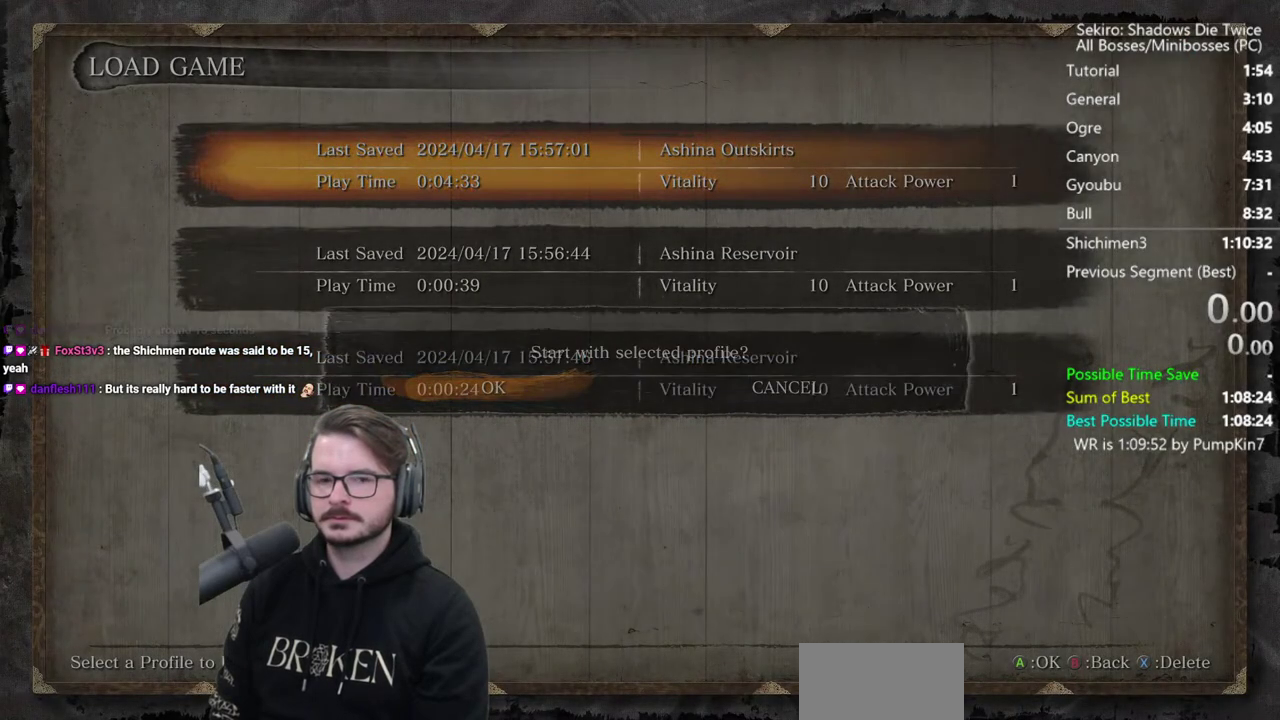
{"buttons": [], "left_stick": "center", "right_stick": "center", "button_events": [[167, "A", "up"]]}
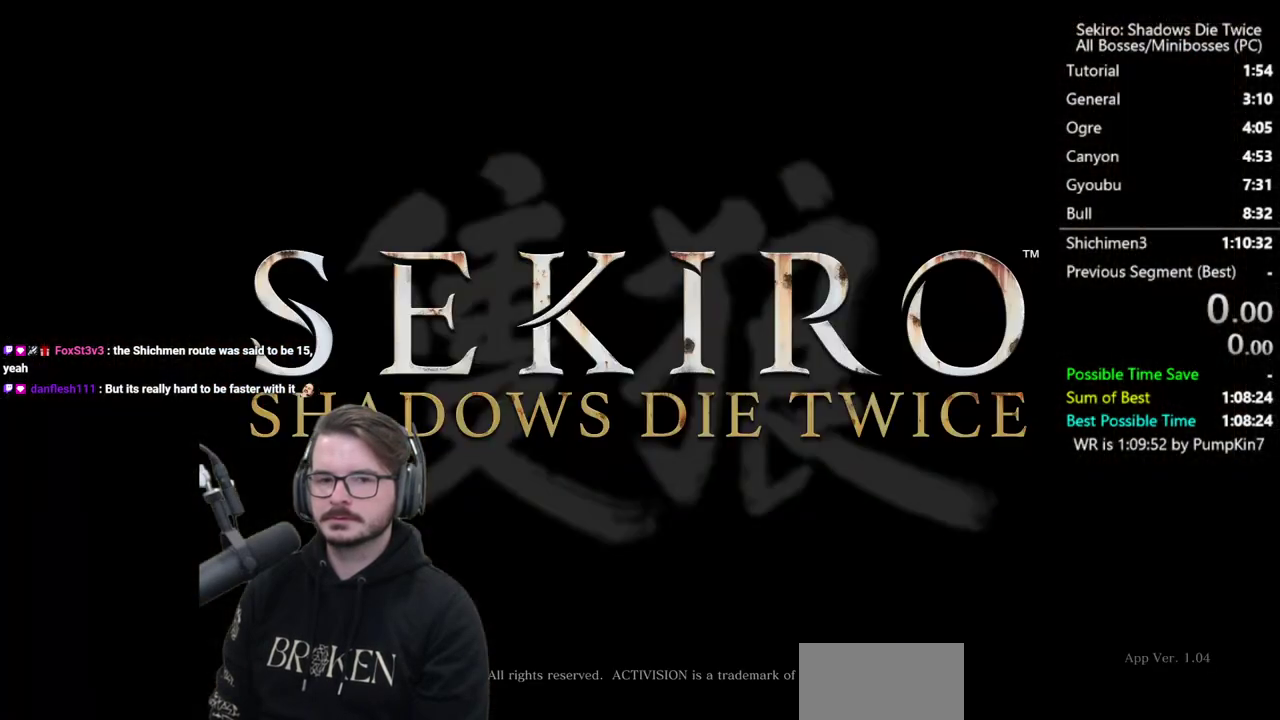
{"buttons": ["L1"], "left_stick": "center", "right_stick": "center", "button_events": [[67, "L1", "down"], [300, "L1", "up"], [300, "R1", "down"], [467, "R1", "up"], [500, "L1", "down"]]}
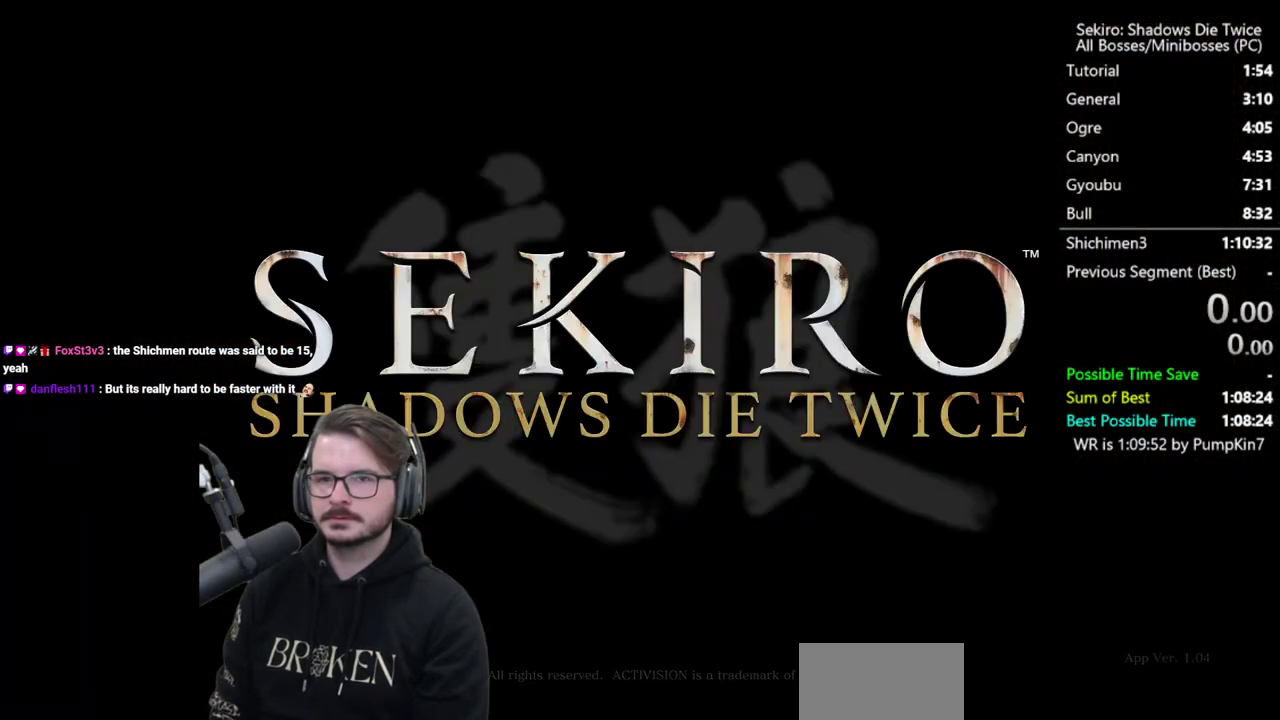
{"buttons": ["L1"], "left_stick": "center", "right_stick": "center", "button_events": [[67, "R1", "down"], [133, "L1", "up"], [200, "R1", "up"], [267, "L1", "down"], [333, "R1", "down"], [433, "L1", "up"], [467, "R1", "up"], [500, "L1", "down"]]}
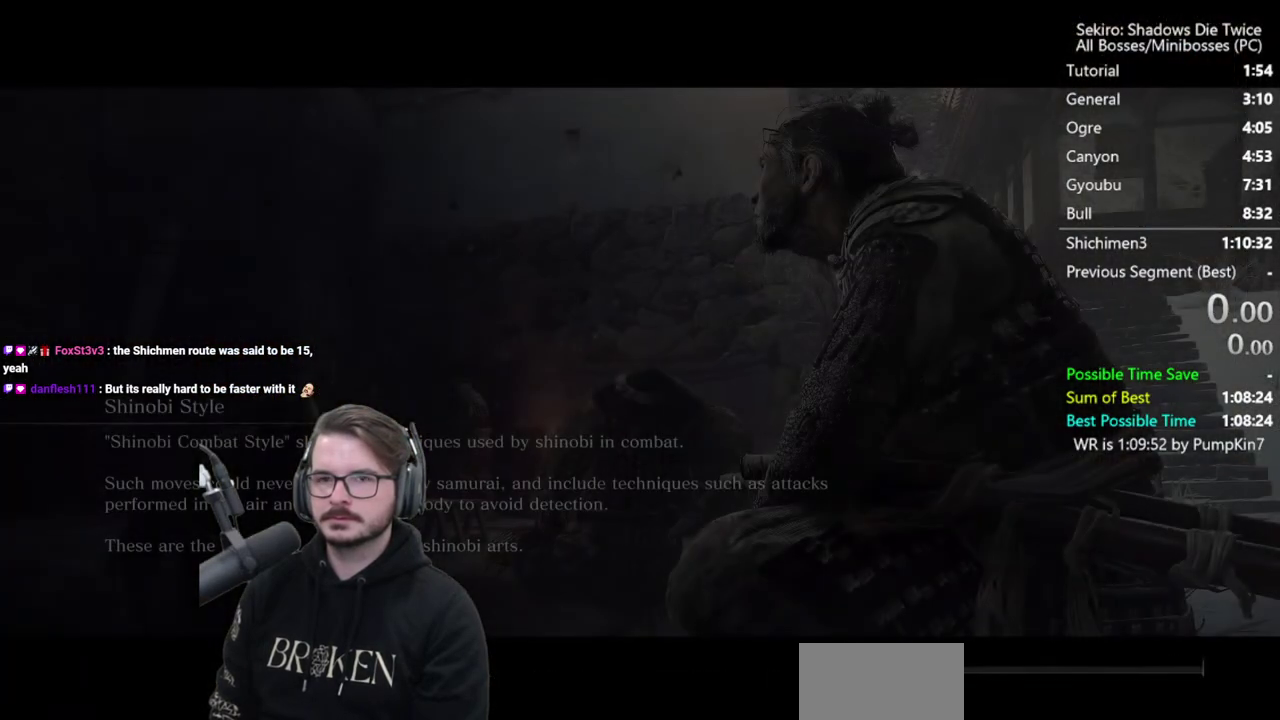
{"buttons": [], "left_stick": "center", "right_stick": "center", "button_events": [[200, "L1", "up"]]}
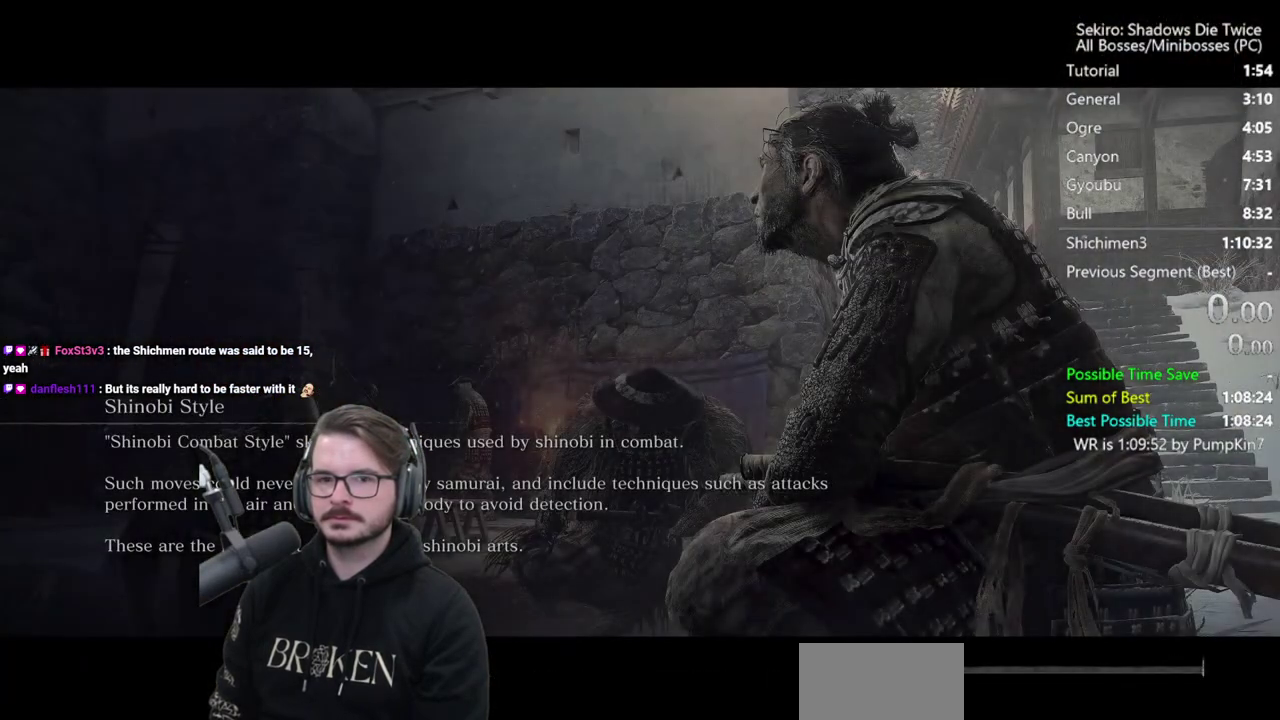
{"buttons": [], "left_stick": "center", "right_stick": "center", "button_events": []}
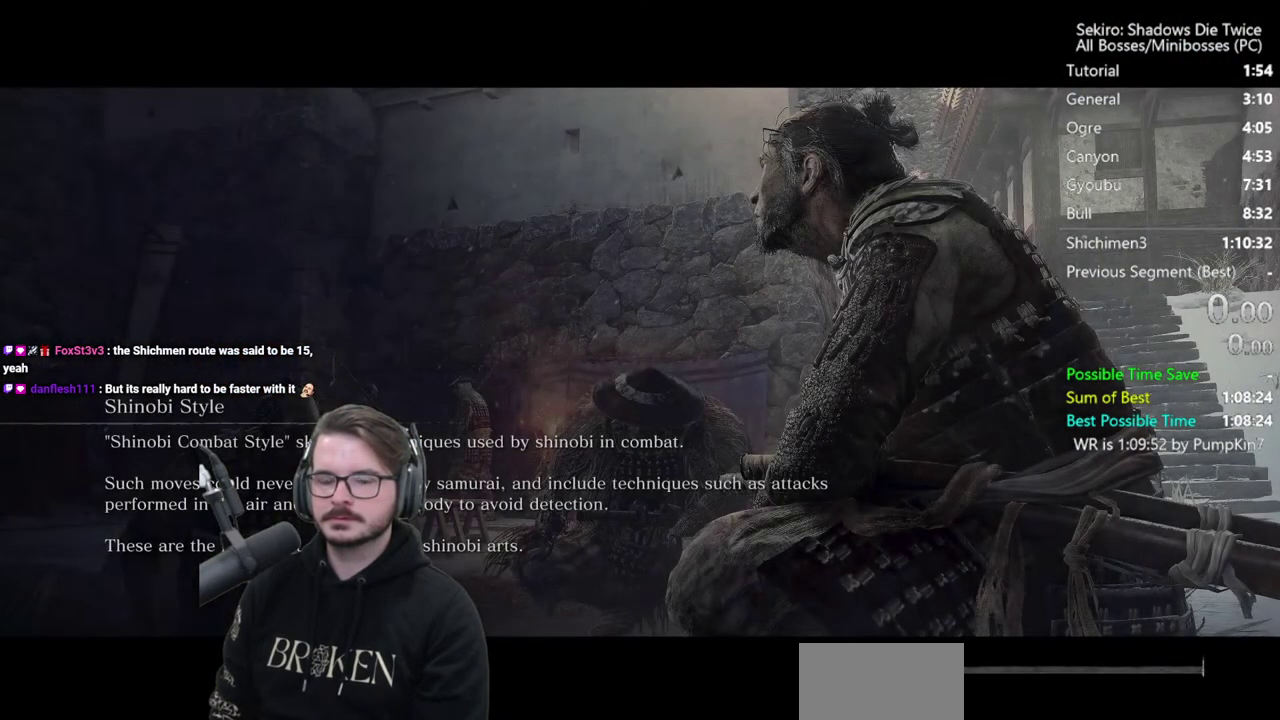
{"buttons": [], "left_stick": "center", "right_stick": "center", "button_events": []}
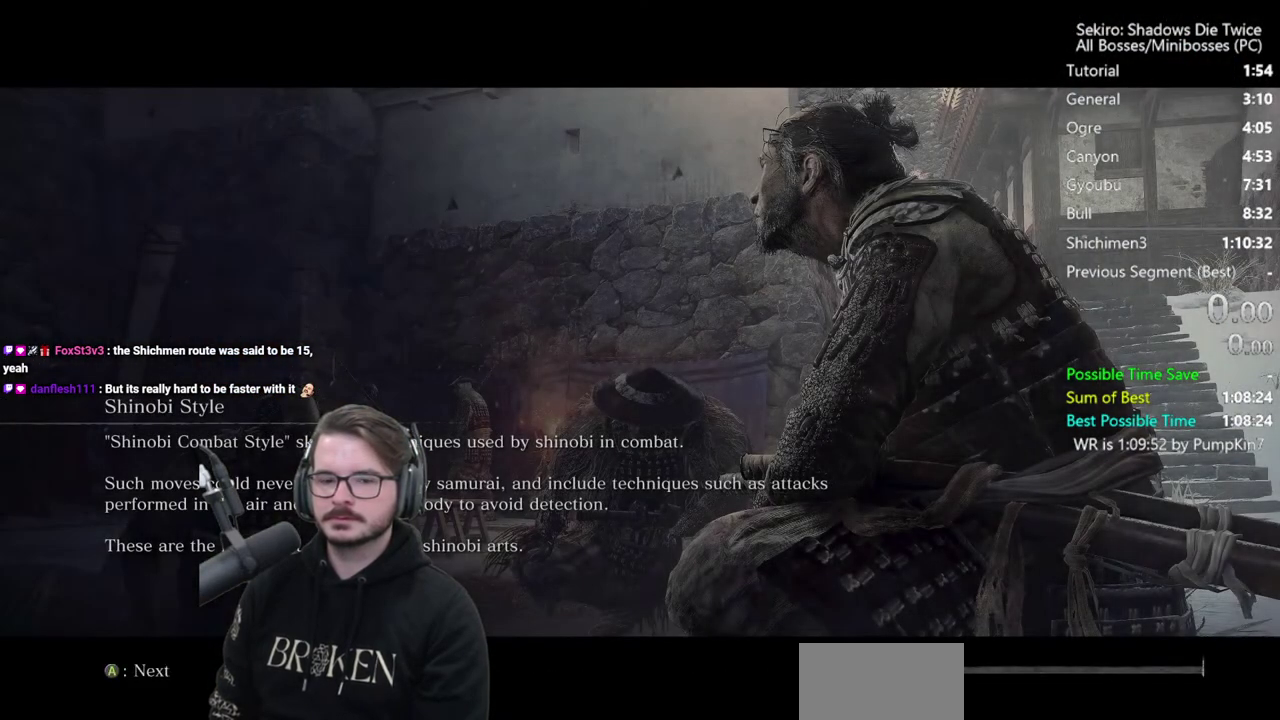
{"buttons": [], "left_stick": "center", "right_stick": "center", "button_events": [[200, "START", "down"], [367, "START", "up"]]}
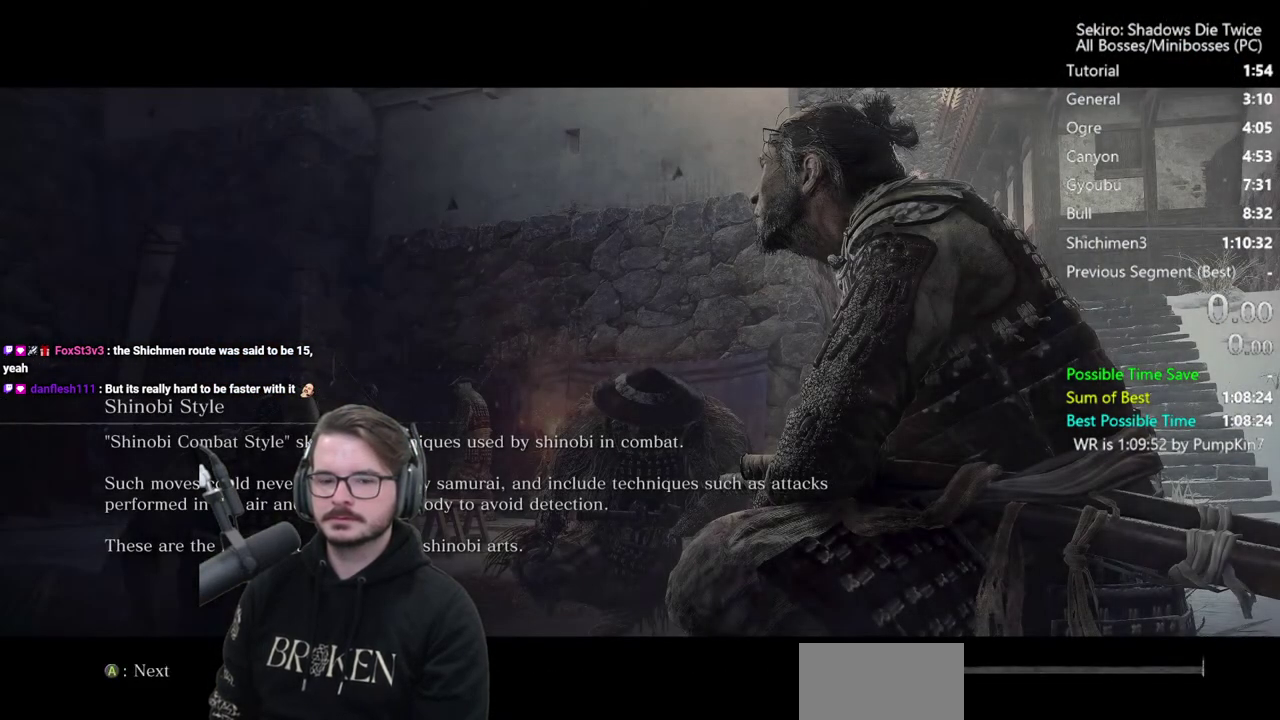
{"buttons": [], "left_stick": "center", "right_stick": "center", "button_events": [[167, "START", "down"], [300, "START", "up"]]}
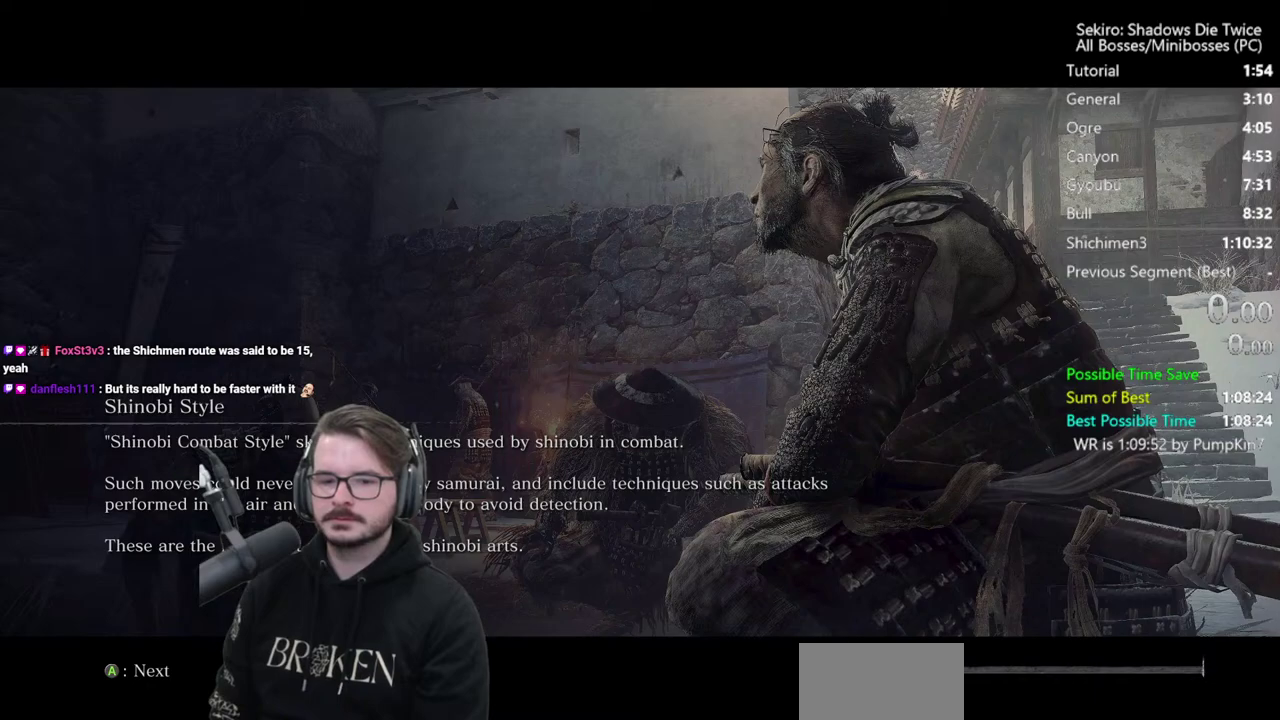
{"buttons": ["START"], "left_stick": "center", "right_stick": "center", "button_events": [[33, "START", "down"], [200, "START", "up"], [467, "START", "down"]]}
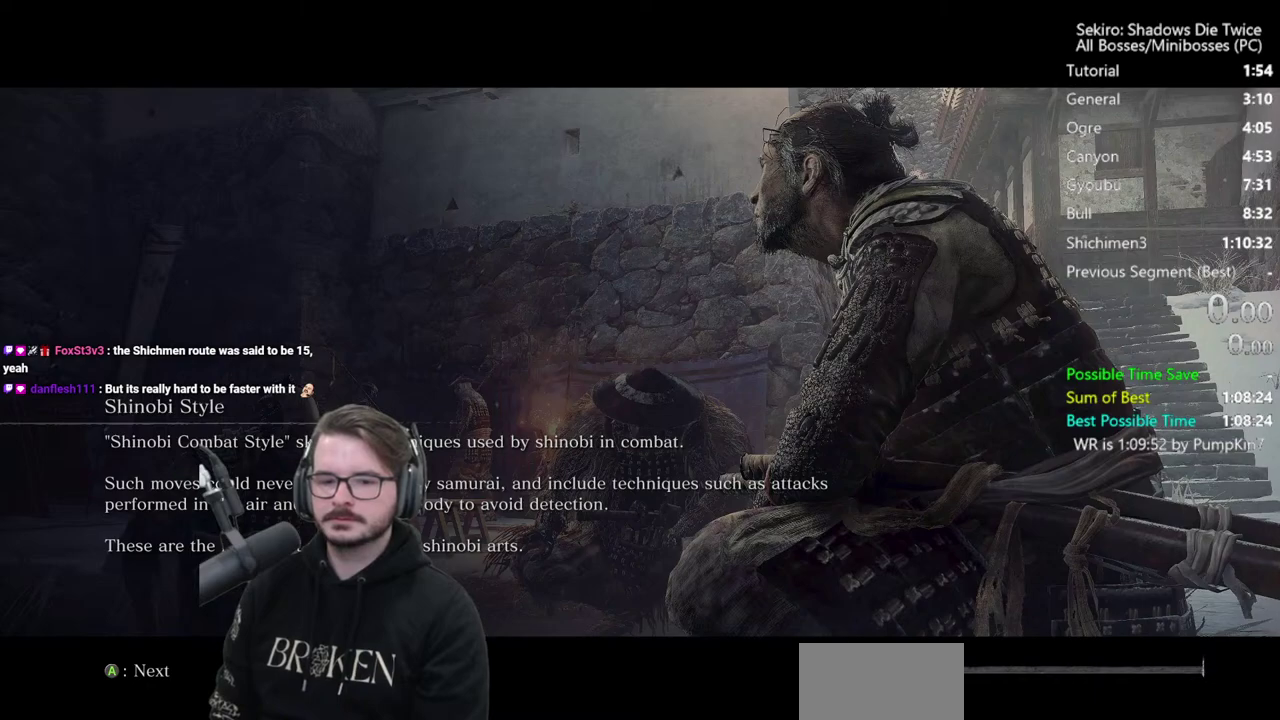
{"buttons": [], "left_stick": "center", "right_stick": "center", "button_events": [[100, "START", "up"], [333, "START", "down"], [500, "START", "up"]]}
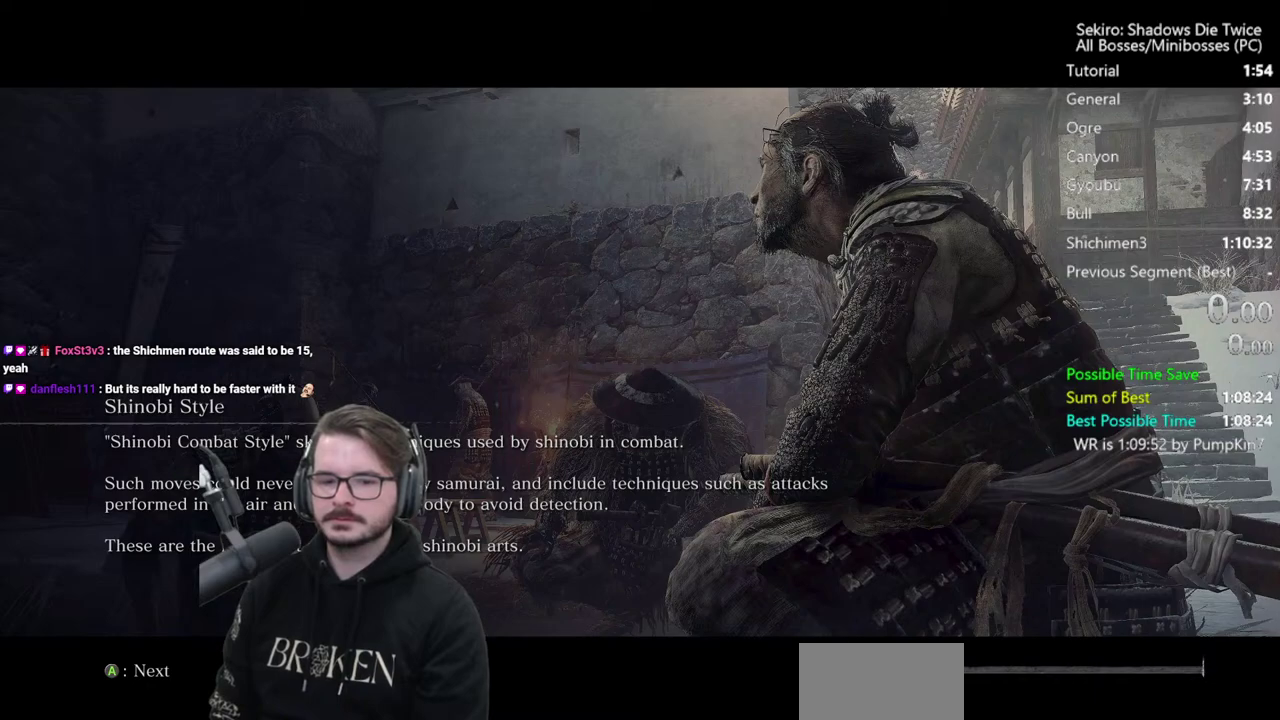
{"buttons": [], "left_stick": "center", "right_stick": "center", "button_events": [[233, "START", "down"], [367, "START", "up"]]}
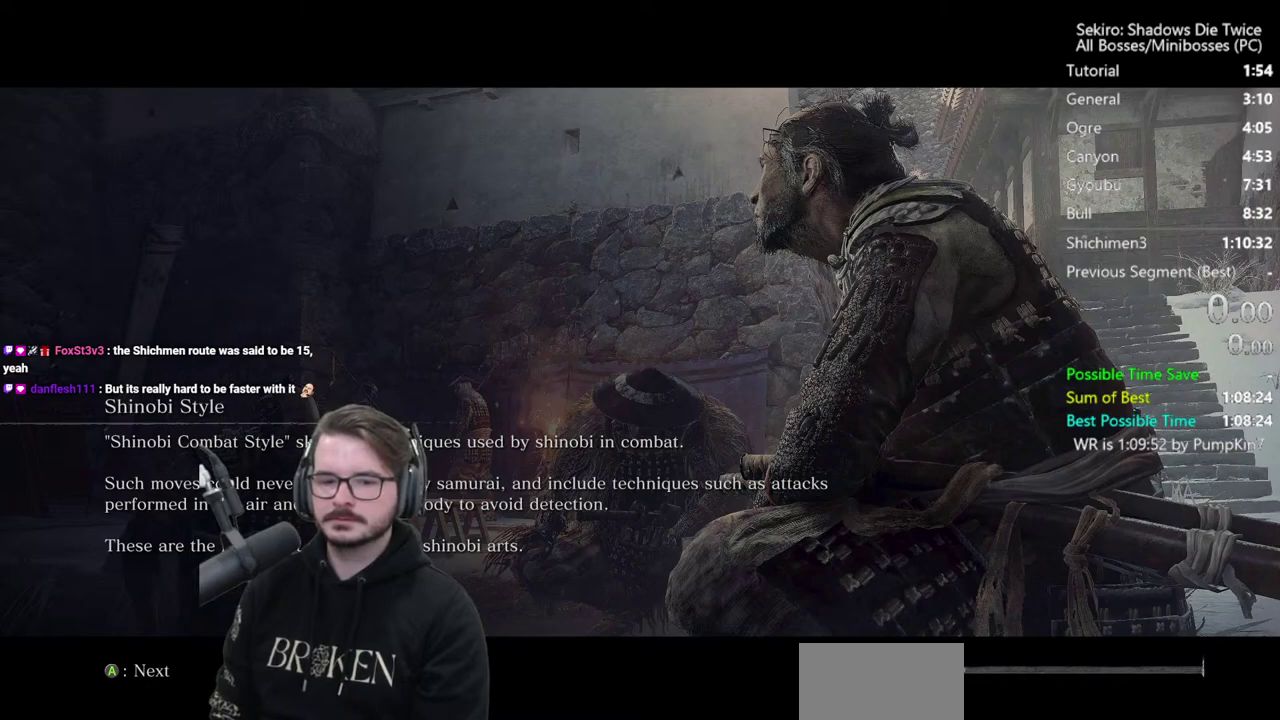
{"buttons": [], "left_stick": "center", "right_stick": "center", "button_events": [[133, "START", "down"], [267, "START", "up"]]}
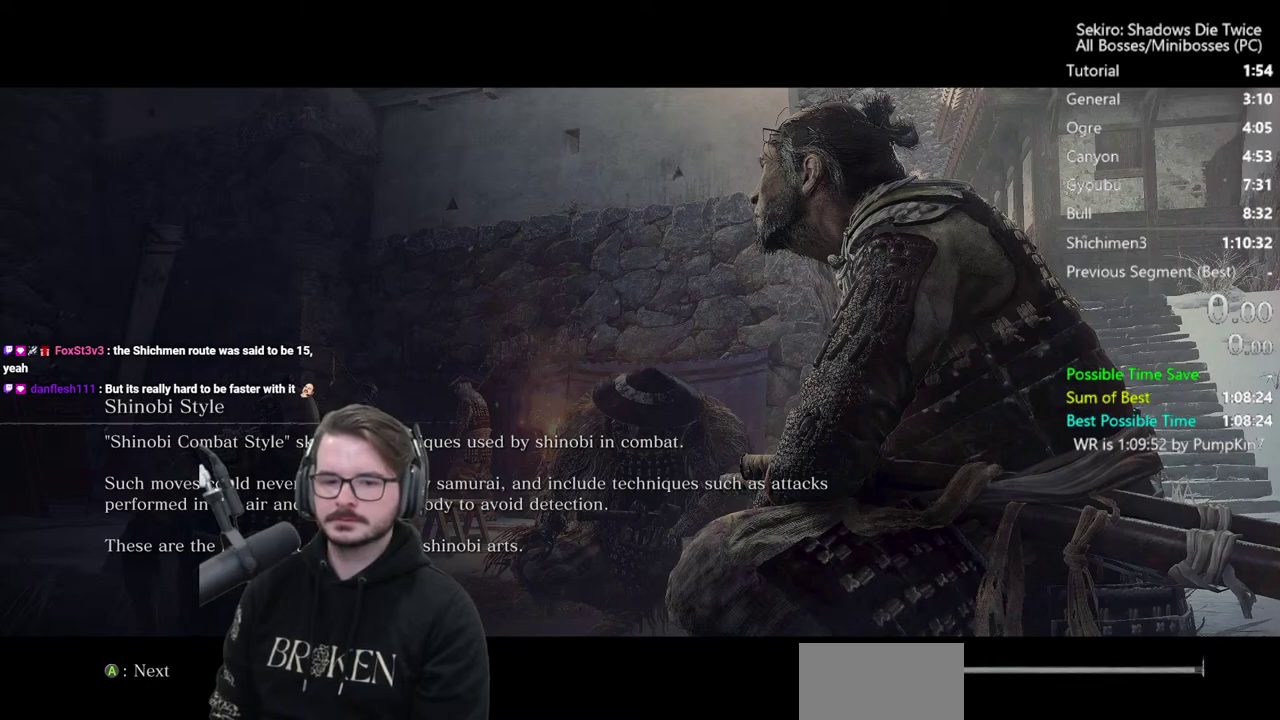
{"buttons": ["START"], "left_stick": "center", "right_stick": "center", "button_events": [[367, "START", "down"]]}
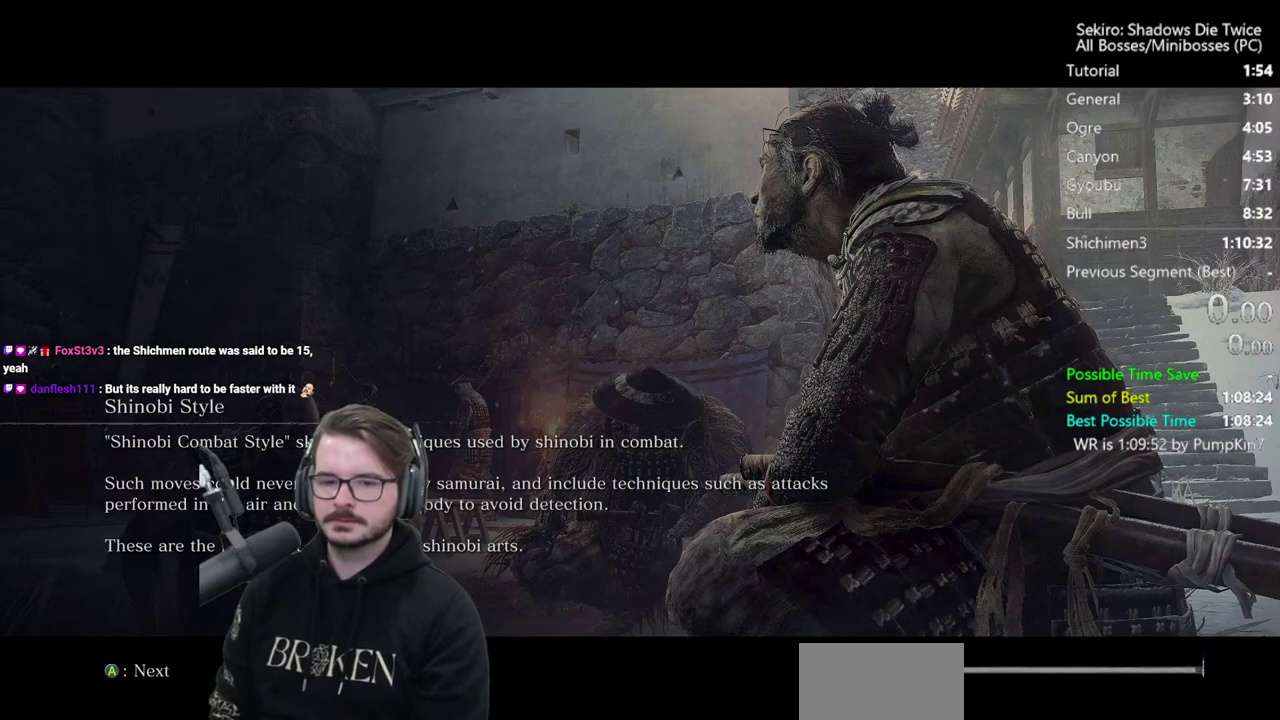
{"buttons": [], "left_stick": "center", "right_stick": "center", "button_events": [[33, "START", "up"], [267, "START", "down"], [433, "START", "up"]]}
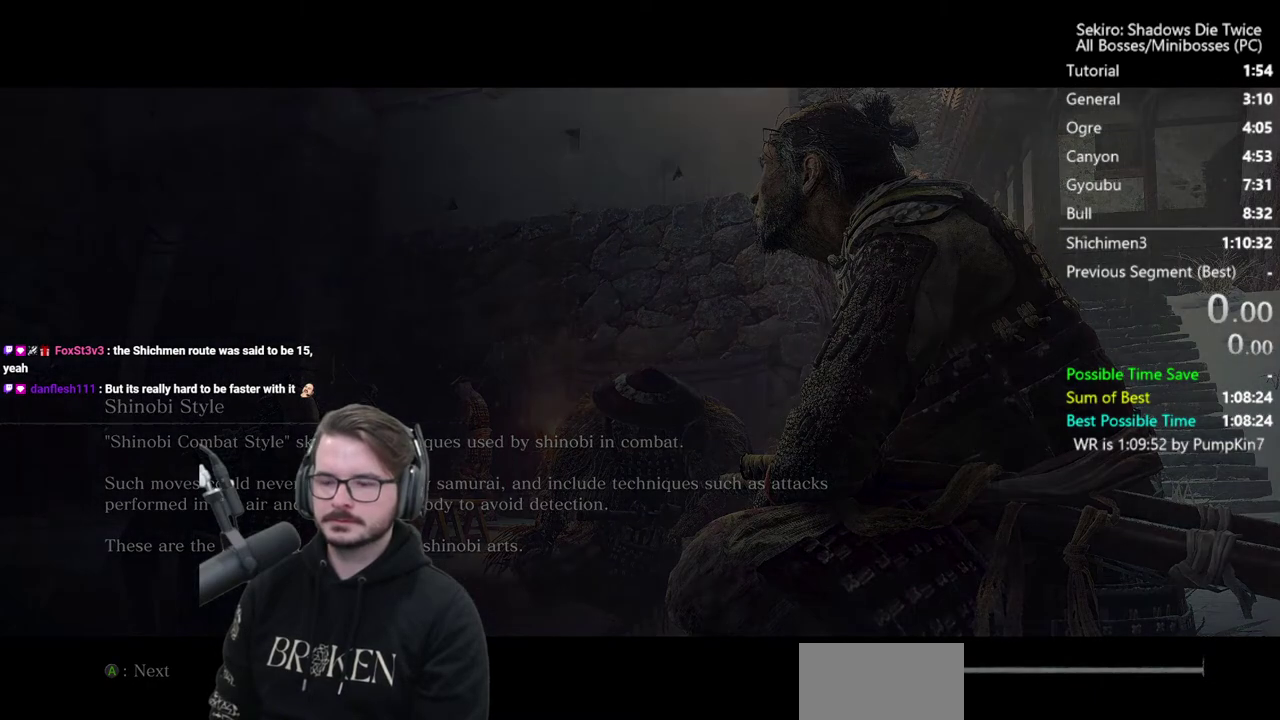
{"buttons": ["START"], "left_stick": "center", "right_stick": "center", "button_events": [[33, "START", "down"], [233, "START", "up"], [300, "START", "down"]]}
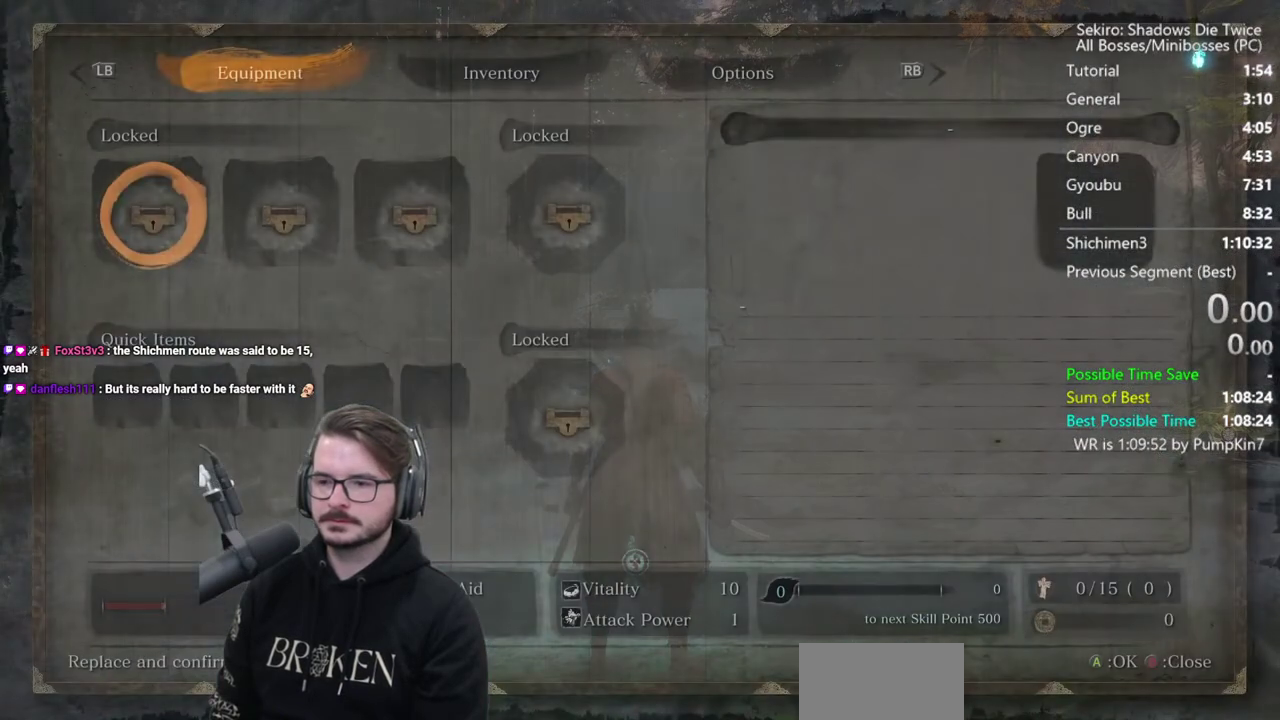
{"buttons": ["A"], "left_stick": "center", "right_stick": "center", "button_events": [[33, "START", "up"], [167, "L1", "down"], [200, "DPAD_UP", "down"], [233, "A", "down"], [300, "DPAD_UP", "up"], [333, "L1", "up"], [367, "A", "up"], [367, "DPAD_LEFT", "down"], [467, "A", "down"], [467, "DPAD_LEFT", "up"]]}
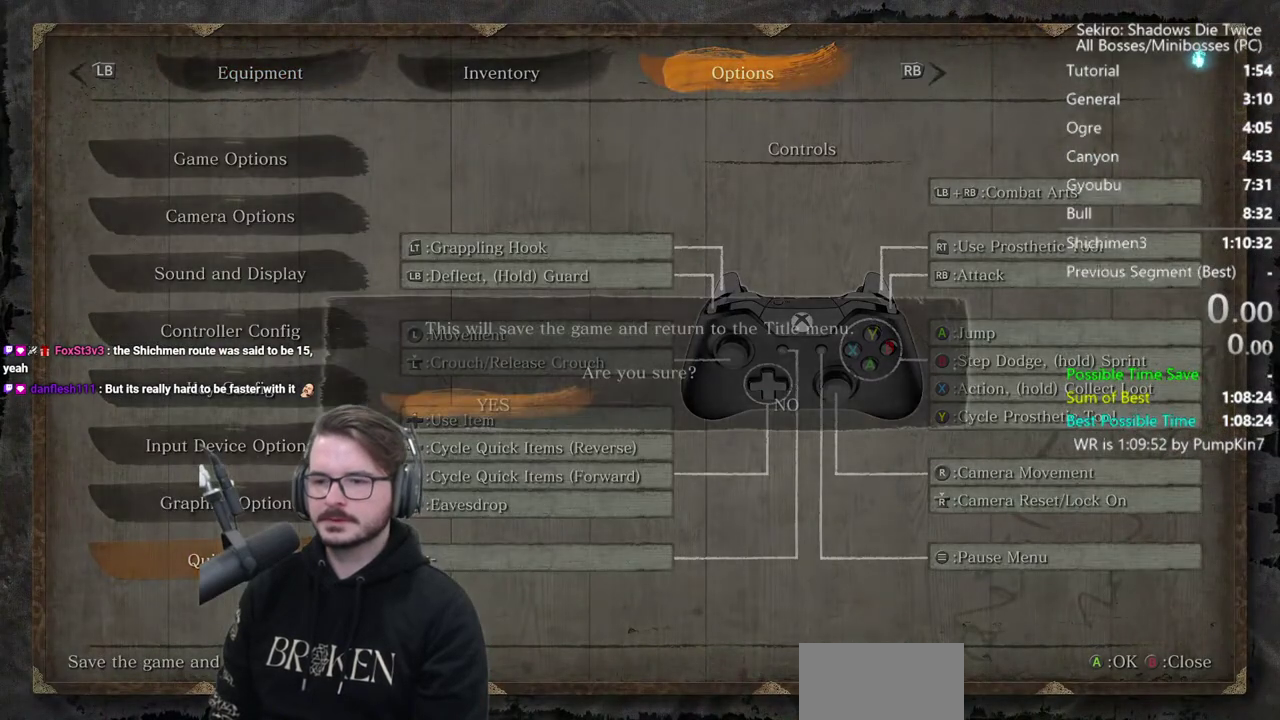
{"buttons": ["A"], "left_stick": "center", "right_stick": "center", "button_events": [[33, "A", "up"], [117, "A", "down"], [200, "A", "up"], [300, "A", "down"], [433, "A", "up"], [500, "A", "down"]]}
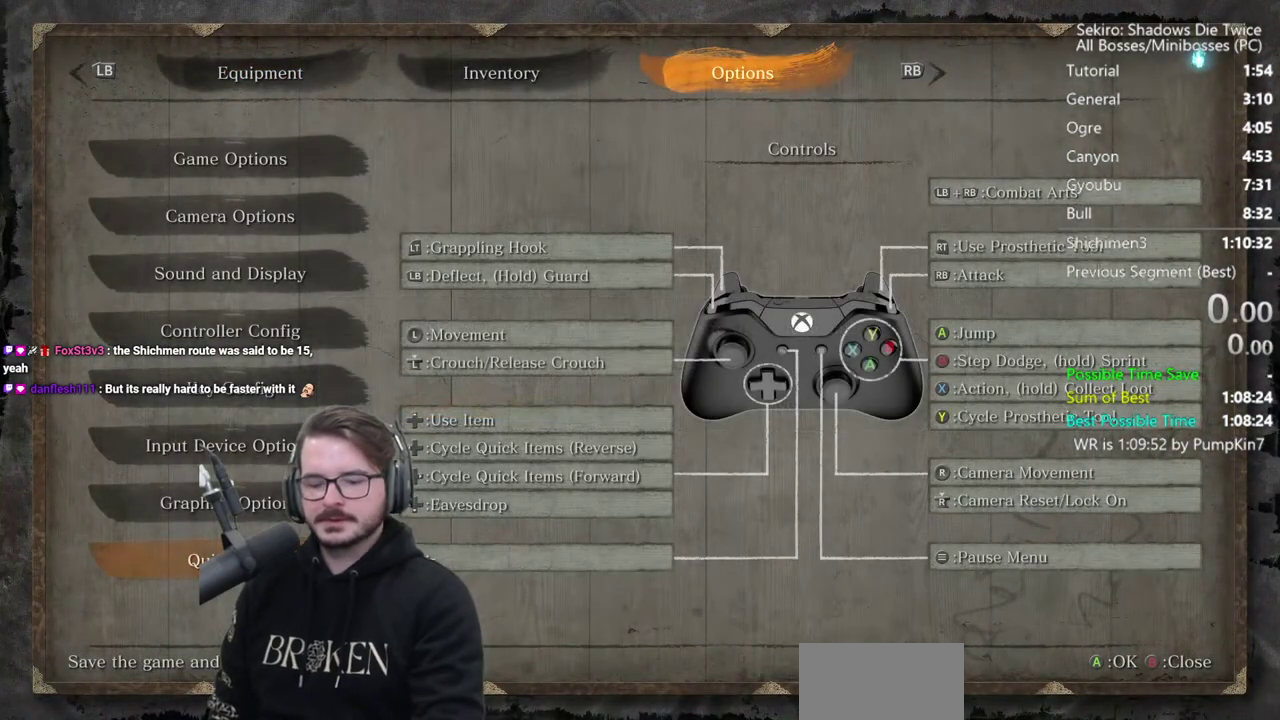
{"buttons": [], "left_stick": "center", "right_stick": "center", "button_events": [[100, "A", "up"], [200, "A", "down"], [433, "A", "up"]]}
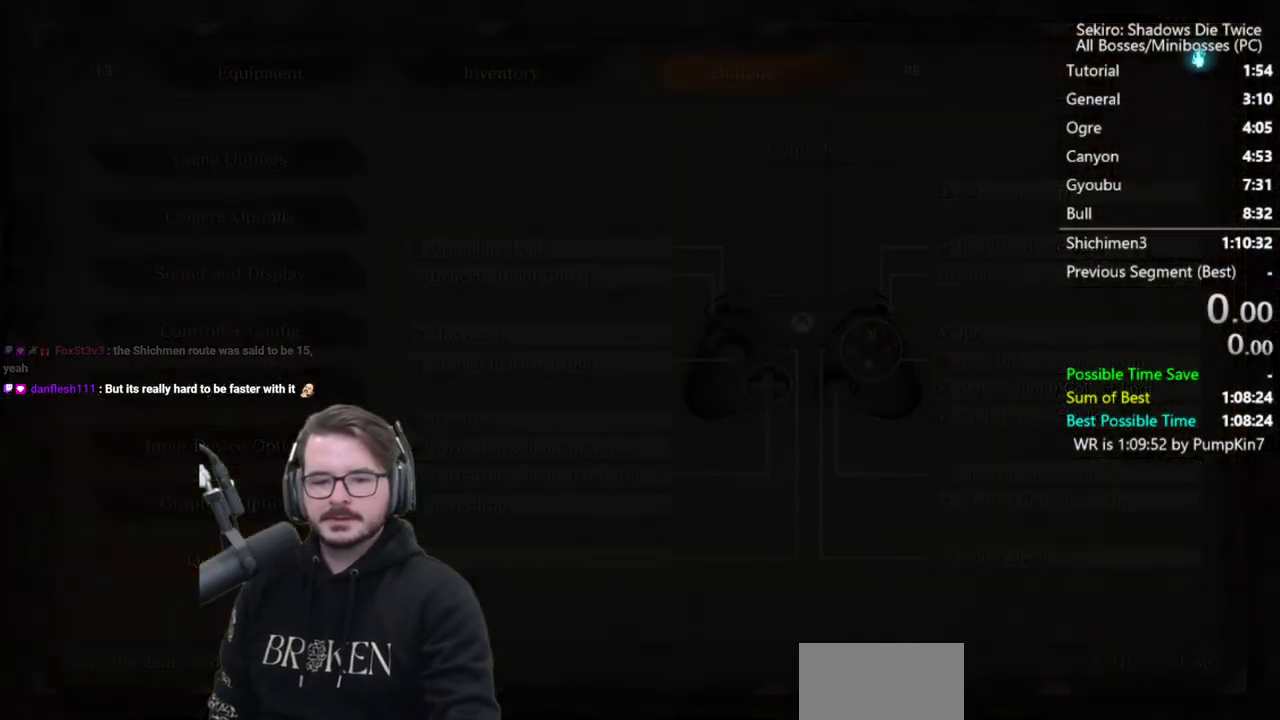
{"buttons": [], "left_stick": "center", "right_stick": "center", "button_events": [[33, "A", "down"], [133, "A", "up"], [200, "A", "down"], [300, "A", "up"], [367, "A", "down"], [467, "A", "up"]]}
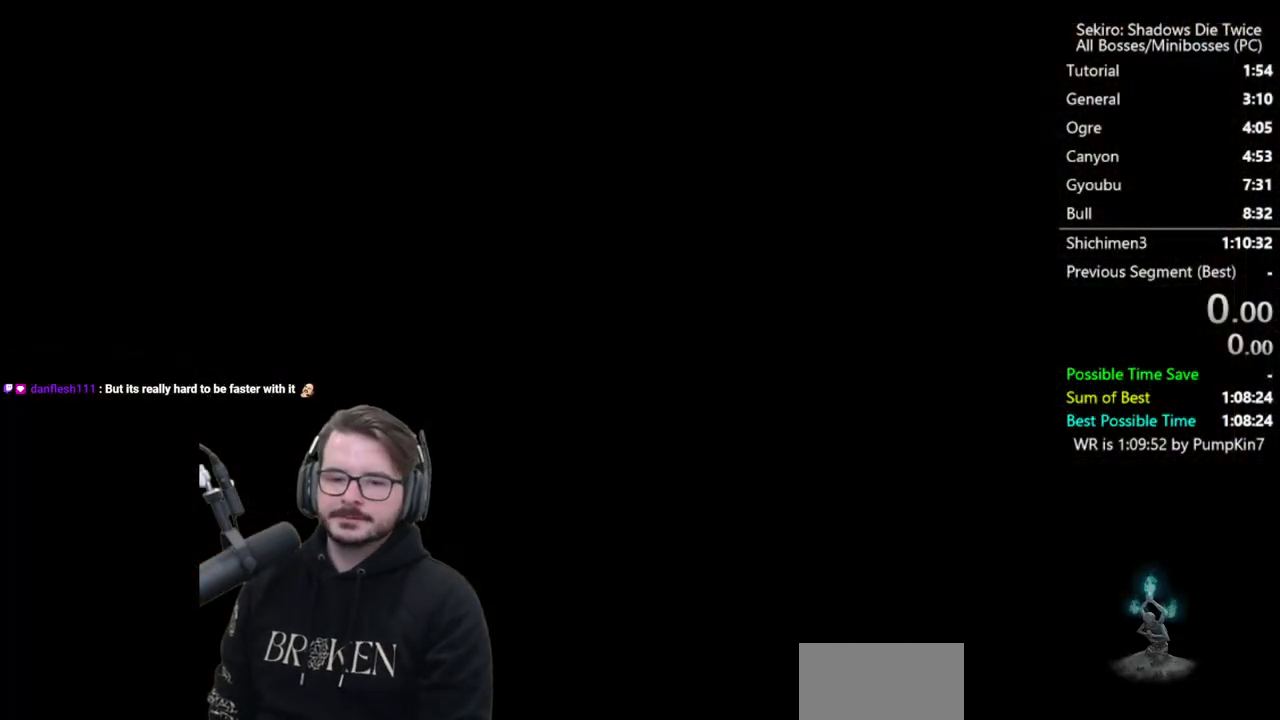
{"buttons": ["A"], "left_stick": "center", "right_stick": "center", "button_events": [[33, "A", "down"], [167, "A", "up"], [233, "A", "down"], [367, "A", "up"], [433, "A", "down"]]}
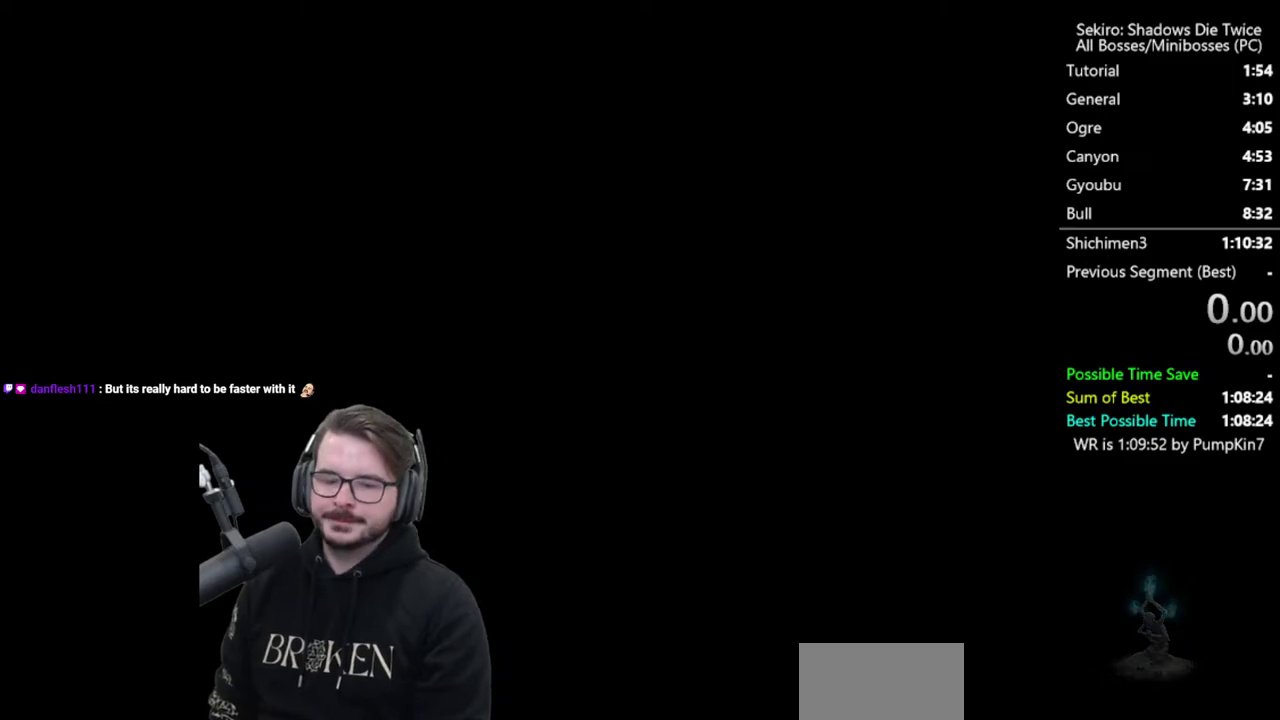
{"buttons": ["A"], "left_stick": "center", "right_stick": "center", "button_events": [[33, "A", "up"], [100, "A", "down"], [200, "A", "up"], [267, "A", "down"], [400, "A", "up"], [467, "A", "down"]]}